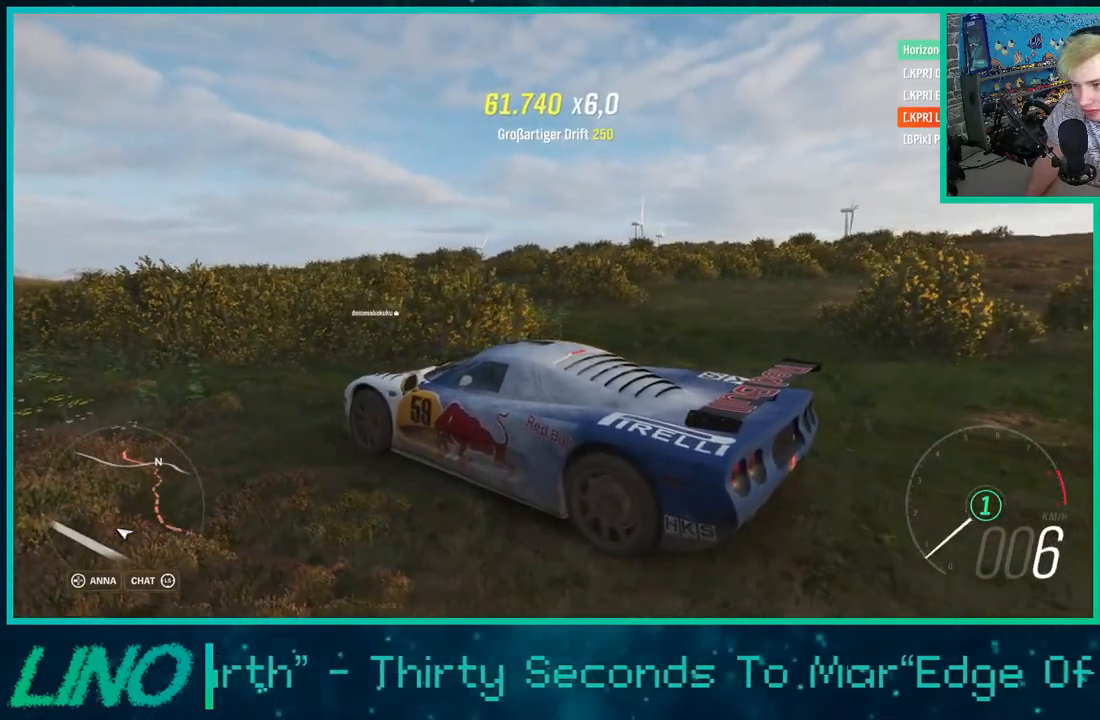
Gameplay with a controller (Xbox layout); each line is a JSON object with the inputs held at the frame after it. "events" lists button and stick changes between this image and that frame as [ms after this image, input, new state], when the widget could be followed in between. Not read: L1 R1.
{"buttons": [], "left_stick": "center", "right_stick": "center", "events": [[167, "right_stick", "center"]]}
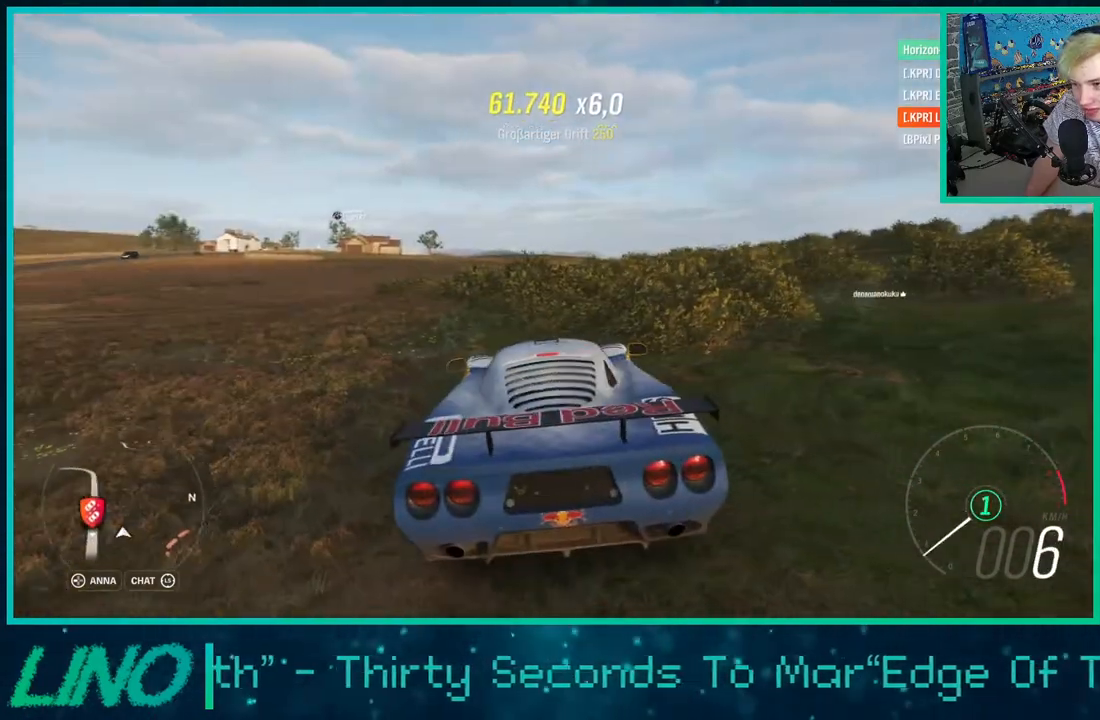
{"buttons": [], "left_stick": "center", "right_stick": "center", "events": []}
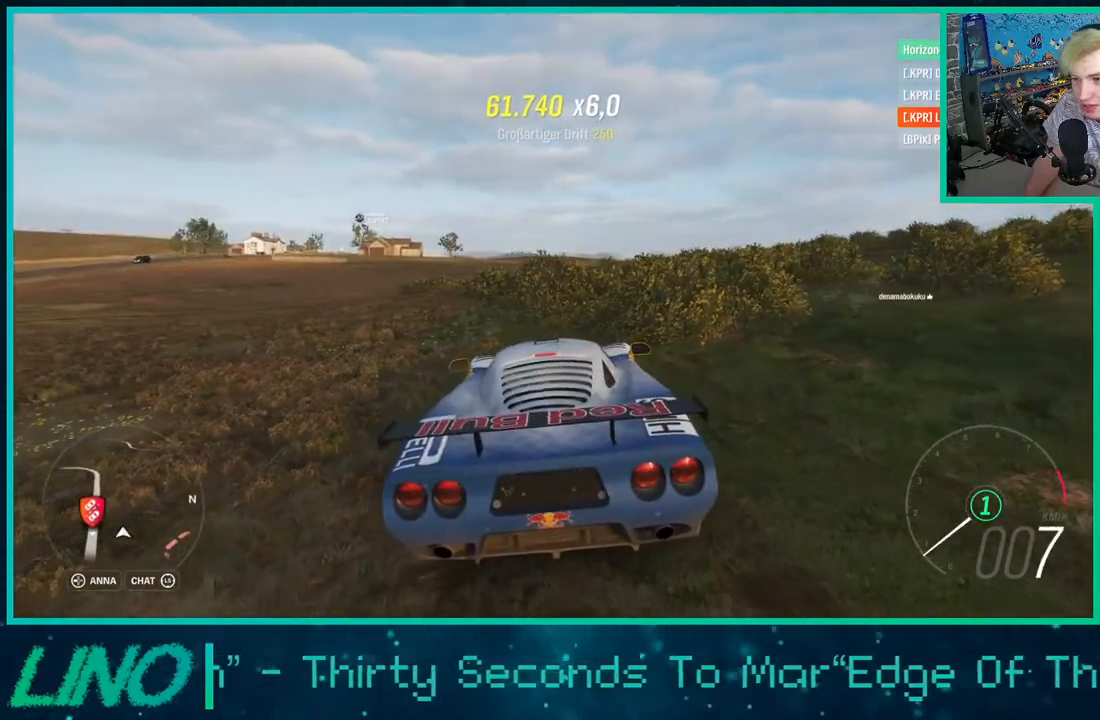
{"buttons": [], "left_stick": "center", "right_stick": "center", "events": []}
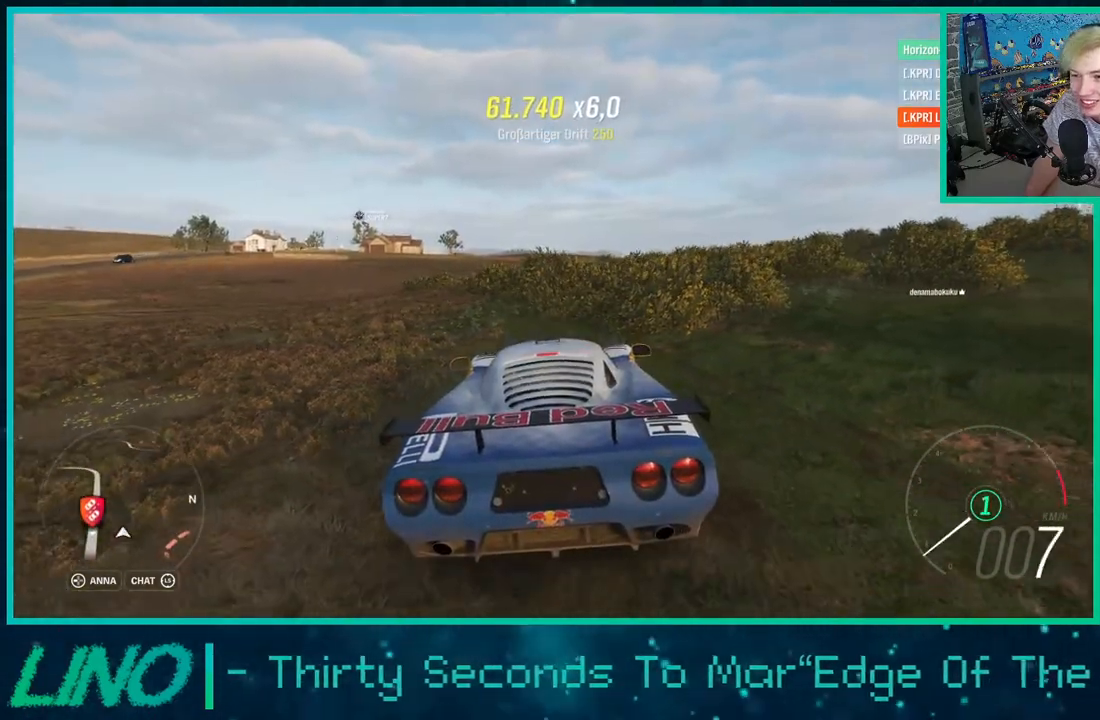
{"buttons": [], "left_stick": "center", "right_stick": "center", "events": []}
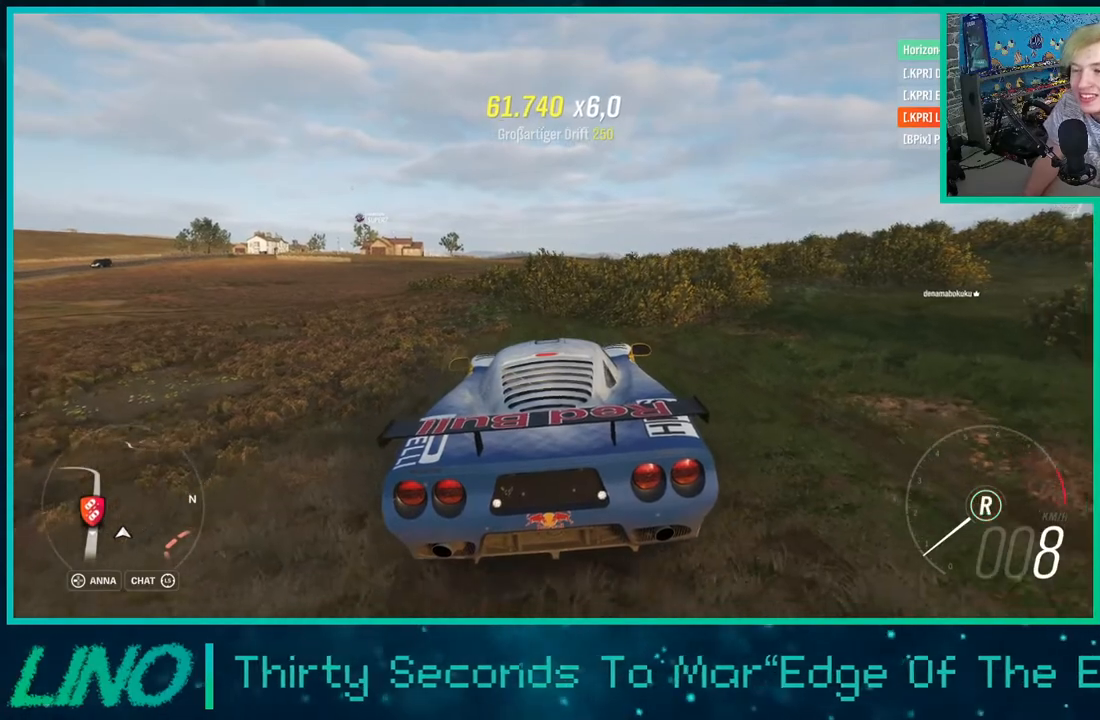
{"buttons": [], "left_stick": "center", "right_stick": "center", "events": []}
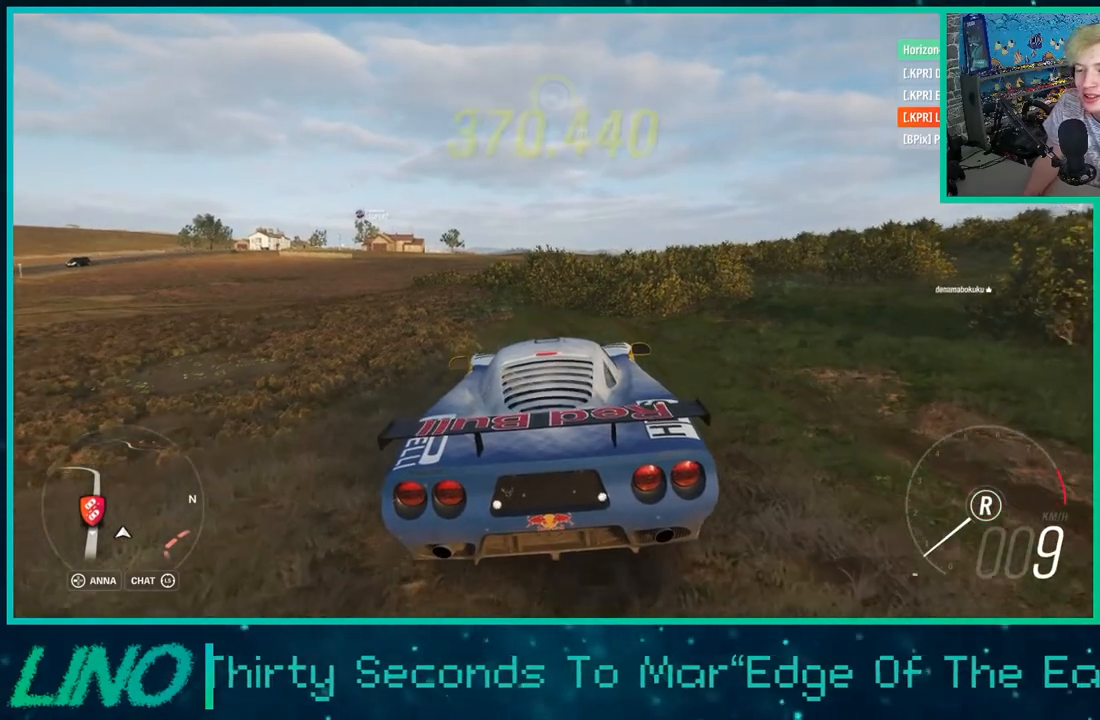
{"buttons": [], "left_stick": "center", "right_stick": "center", "events": [[383, "START", "down"], [467, "START", "up"]]}
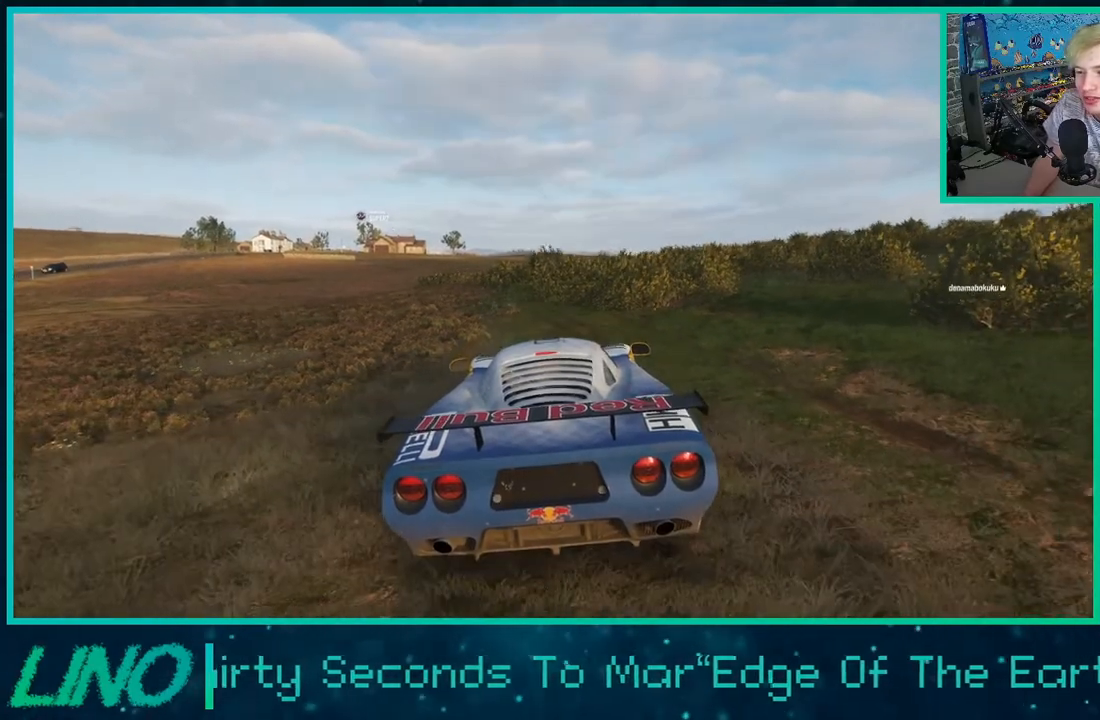
{"buttons": [], "left_stick": "center", "right_stick": "center", "events": []}
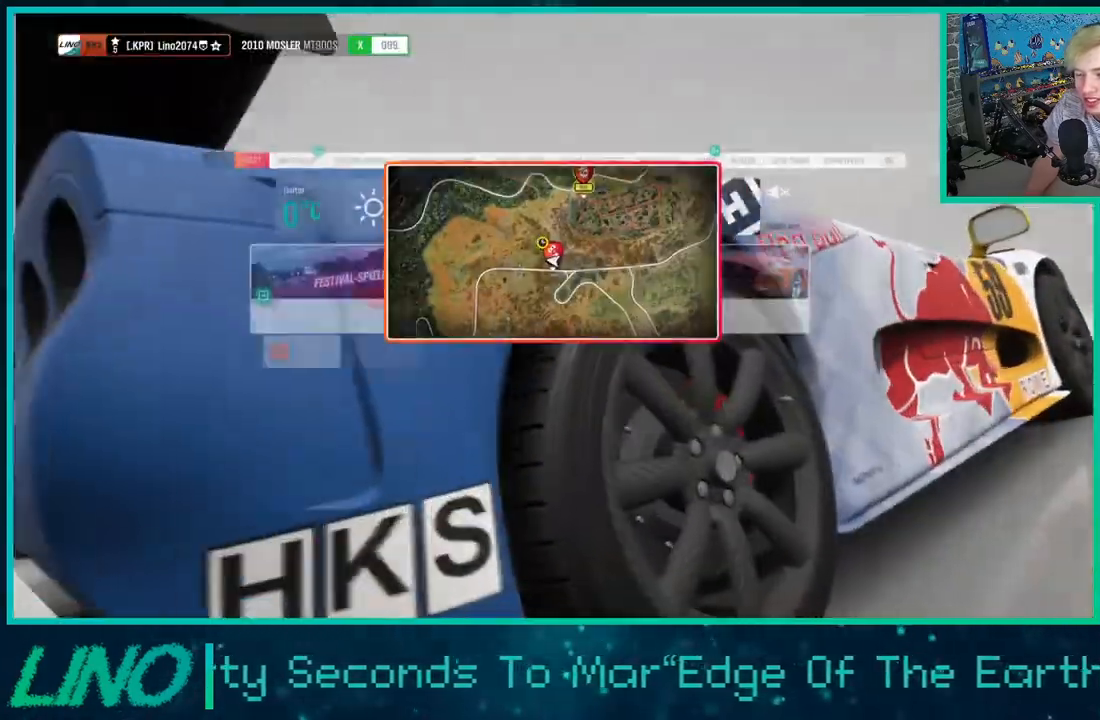
{"buttons": ["A"], "left_stick": "center", "right_stick": "center", "events": [[167, "DPAD_DOWN", "down"], [300, "DPAD_DOWN", "up"], [400, "A", "down"]]}
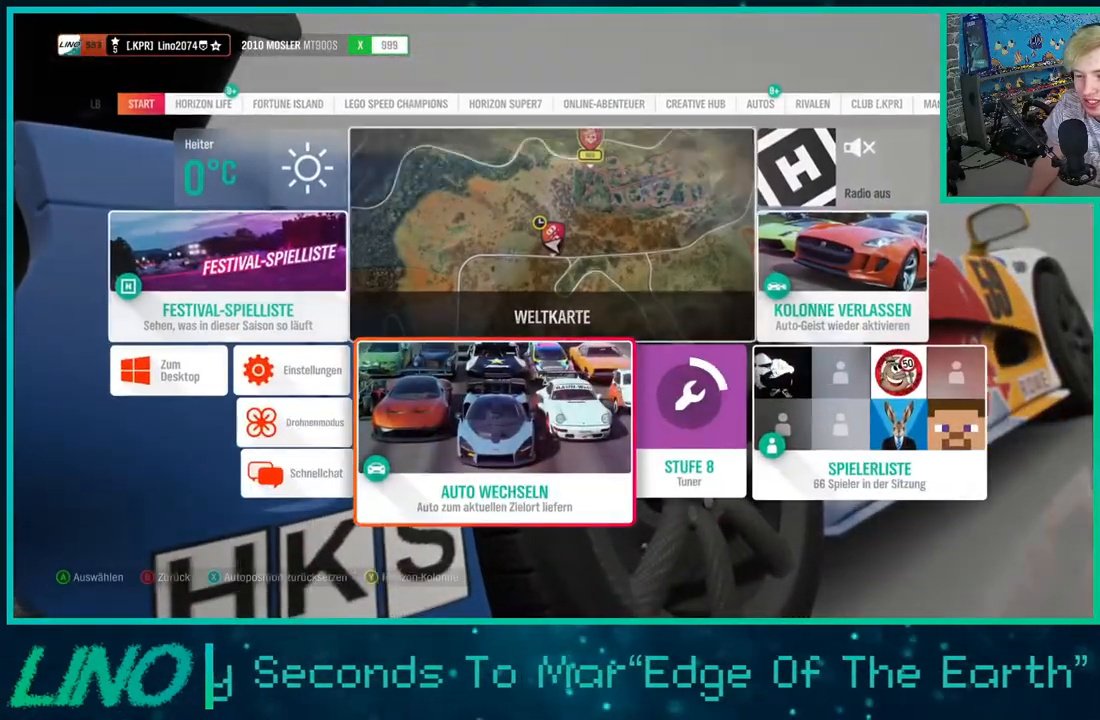
{"buttons": [], "left_stick": "center", "right_stick": "center", "events": [[33, "A", "up"]]}
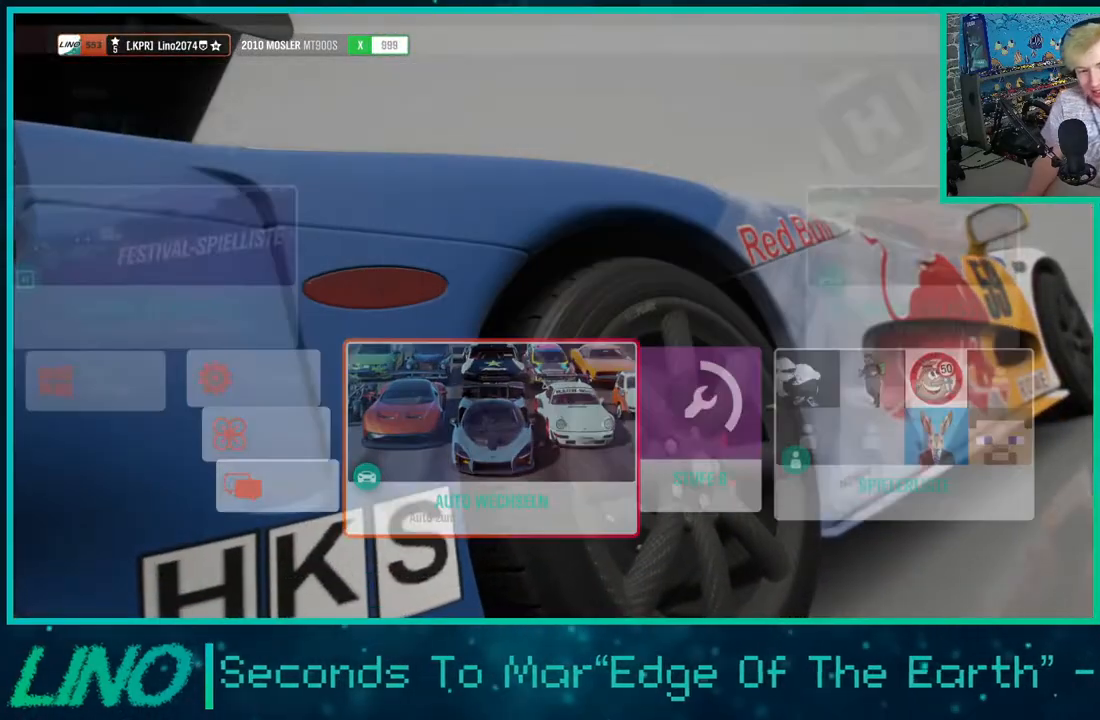
{"buttons": [], "left_stick": "center", "right_stick": "center", "events": []}
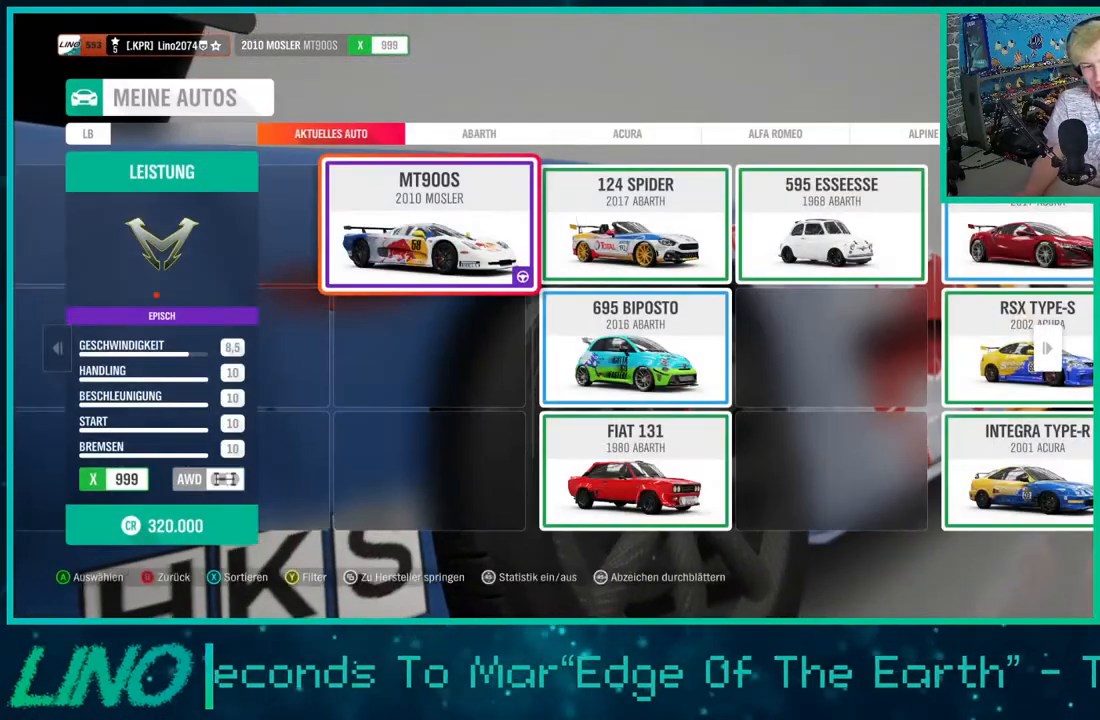
{"buttons": [], "left_stick": "center", "right_stick": "center", "events": [[200, "SELECT", "down"], [333, "SELECT", "up"]]}
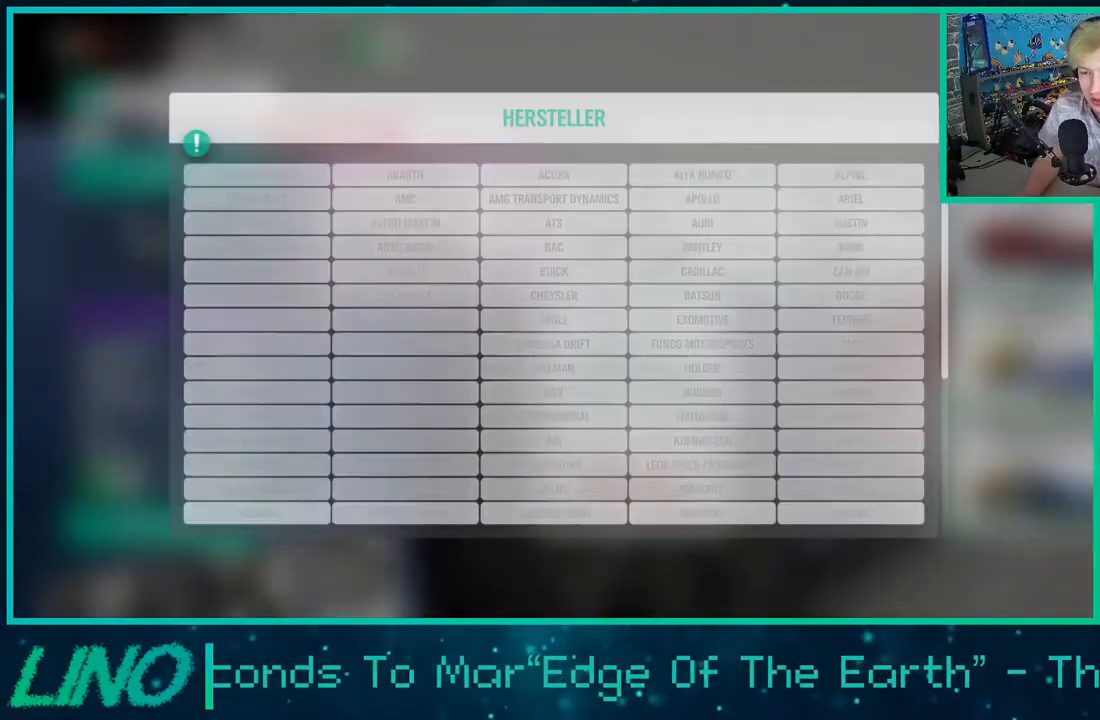
{"buttons": ["DPAD_DOWN"], "left_stick": "center", "right_stick": "center", "events": [[17, "DPAD_DOWN", "down"]]}
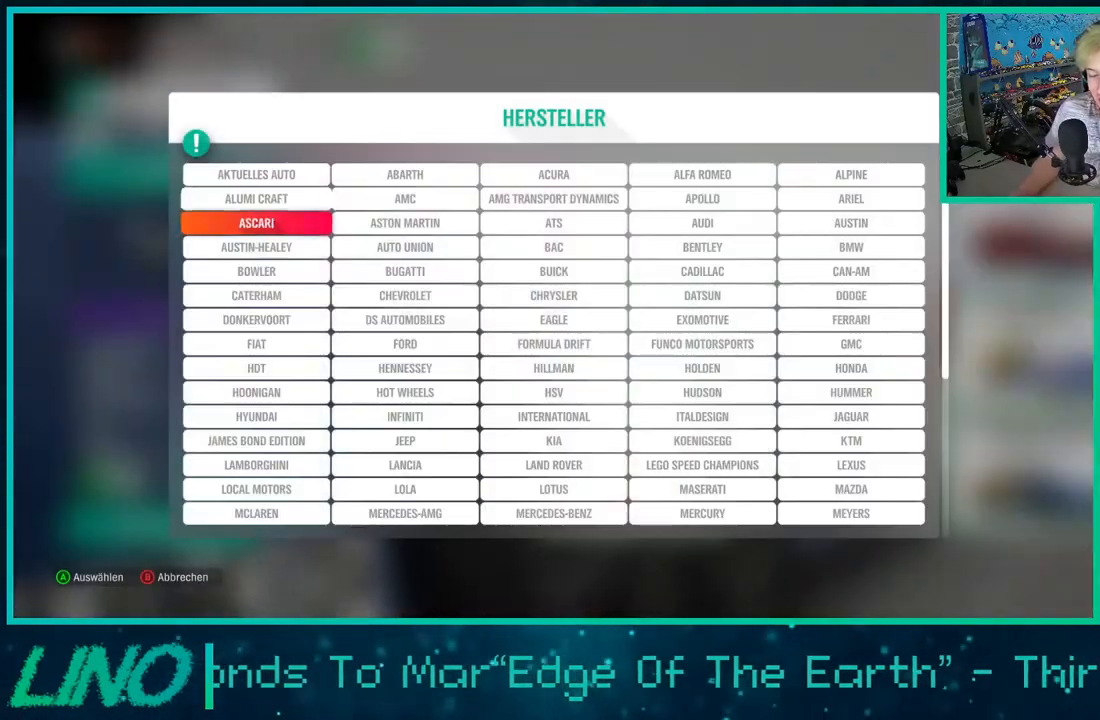
{"buttons": ["DPAD_DOWN"], "left_stick": "center", "right_stick": "center", "events": []}
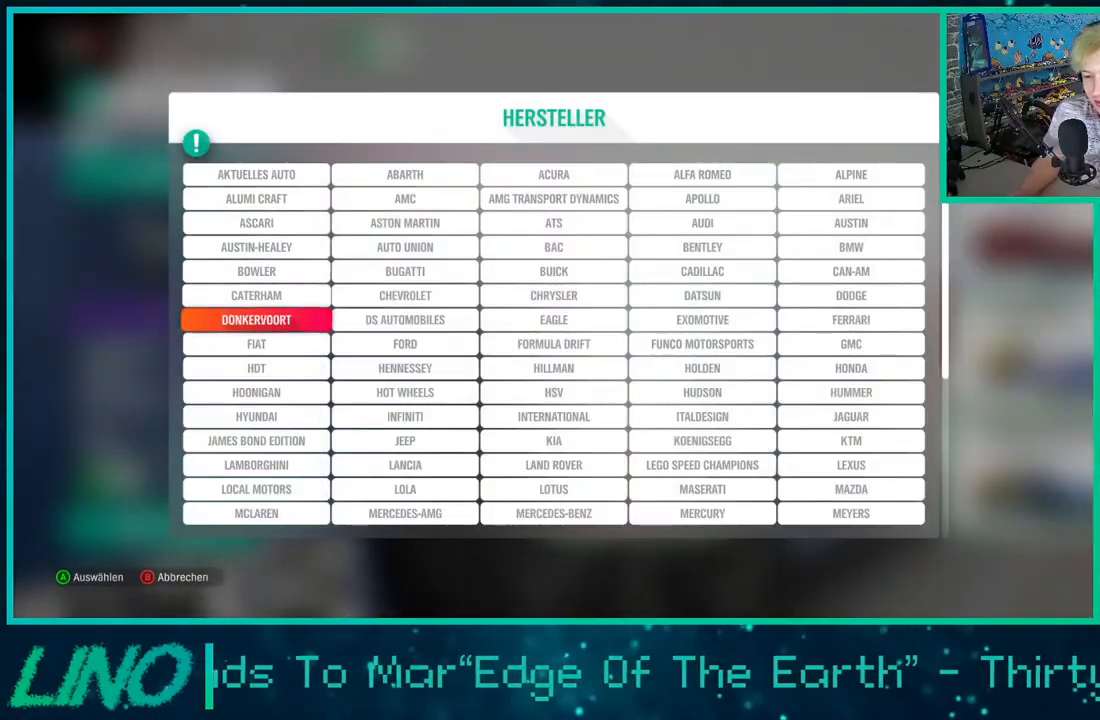
{"buttons": [], "left_stick": "center", "right_stick": "center", "events": [[250, "DPAD_DOWN", "up"]]}
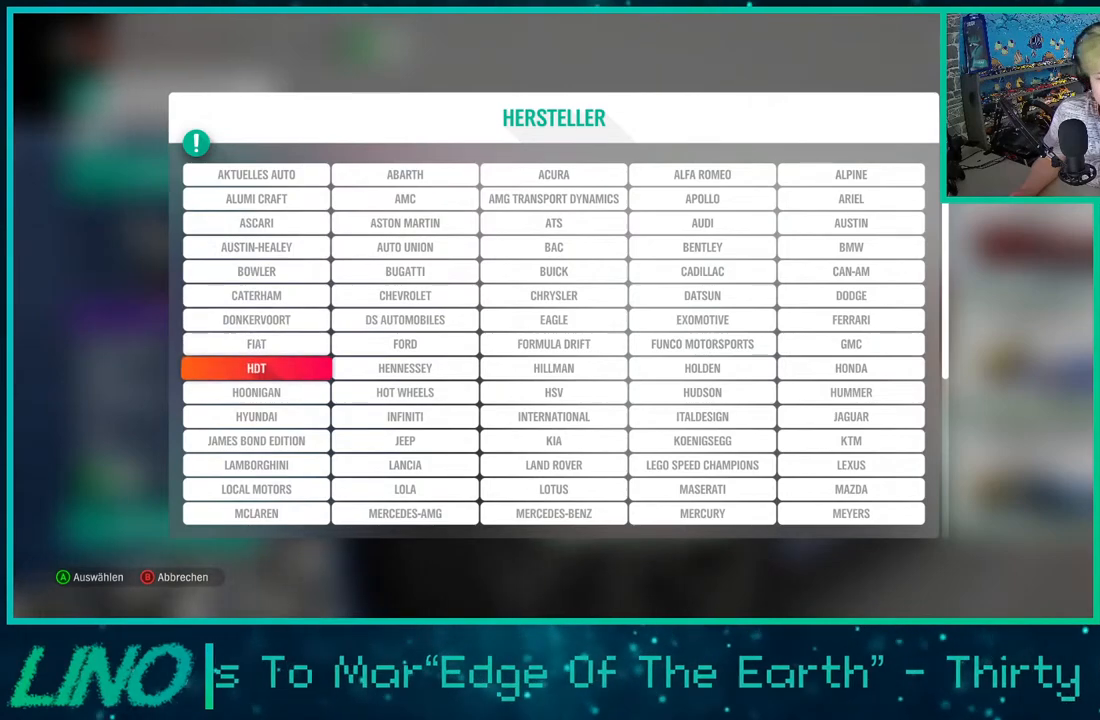
{"buttons": [], "left_stick": "center", "right_stick": "center", "events": [[200, "DPAD_RIGHT", "down"], [367, "DPAD_RIGHT", "up"]]}
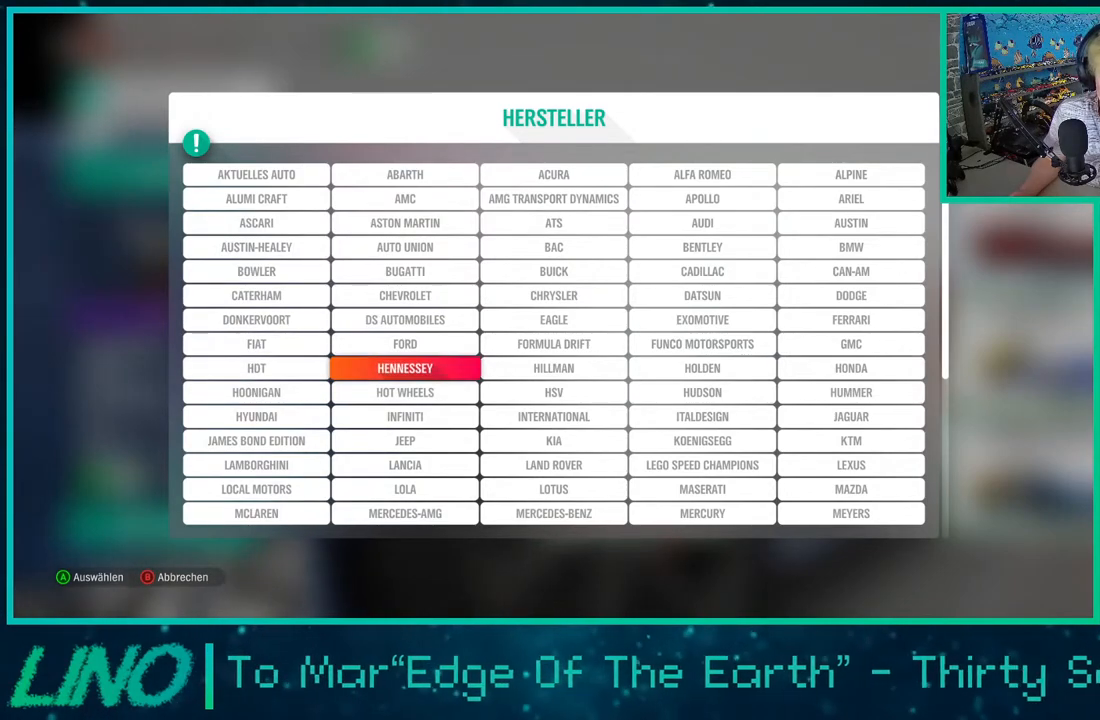
{"buttons": [], "left_stick": "center", "right_stick": "center", "events": []}
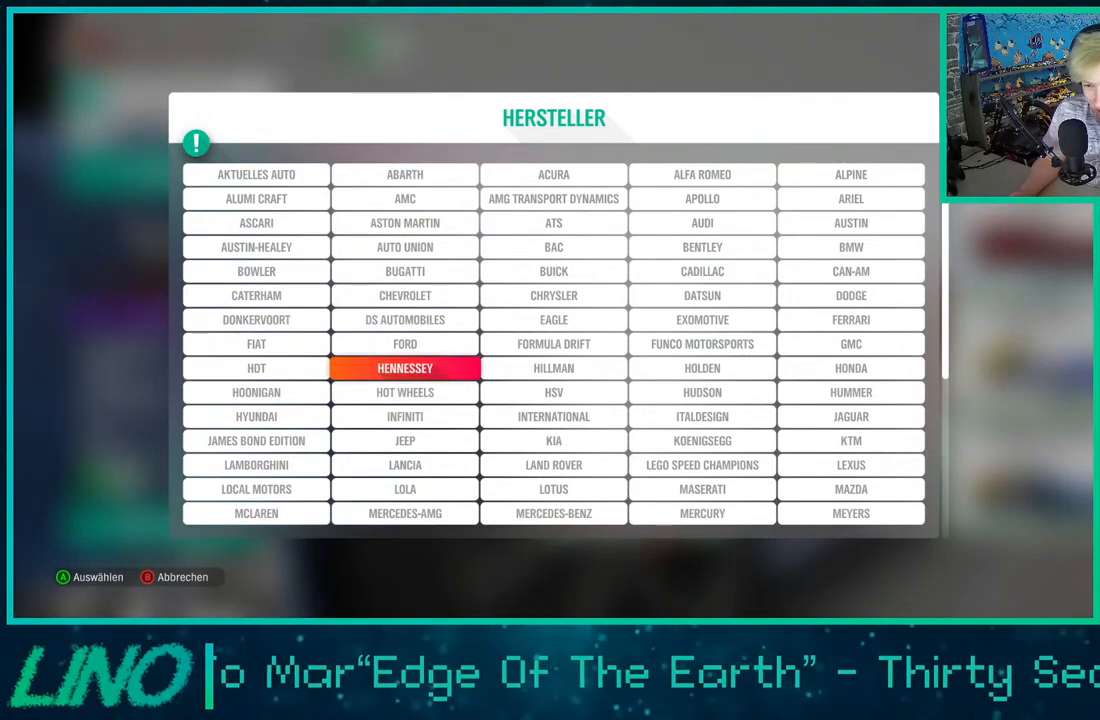
{"buttons": [], "left_stick": "center", "right_stick": "center", "events": [[117, "DPAD_RIGHT", "down"], [200, "DPAD_RIGHT", "up"], [350, "DPAD_UP", "down"], [467, "DPAD_UP", "up"]]}
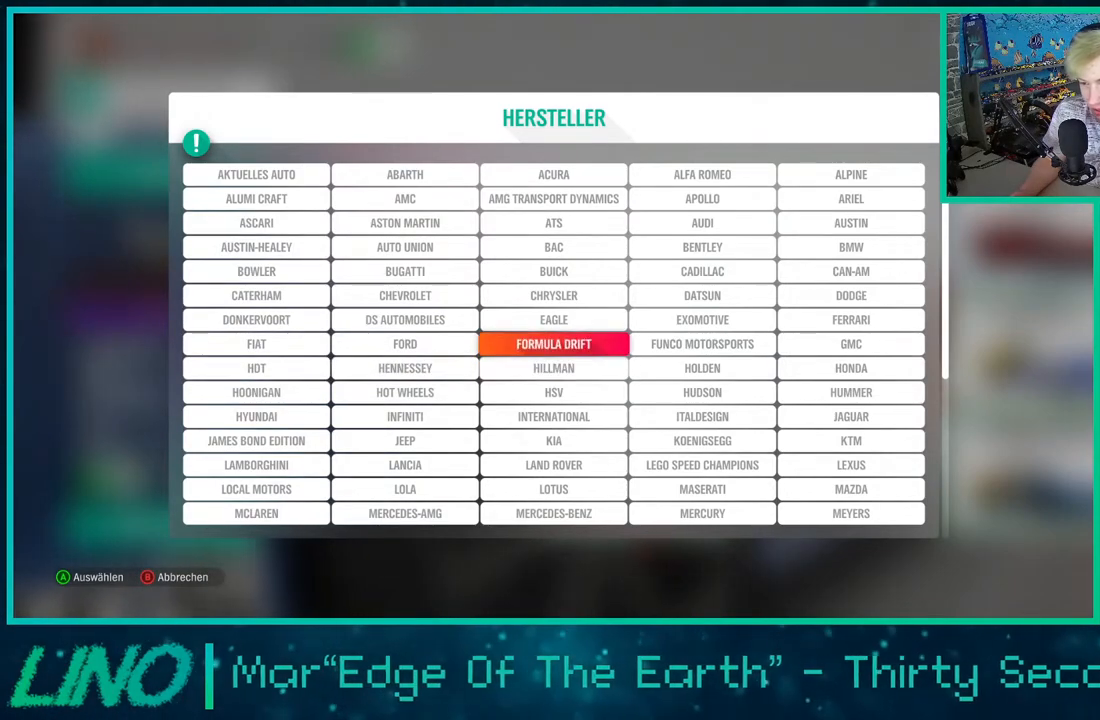
{"buttons": [], "left_stick": "center", "right_stick": "center", "events": []}
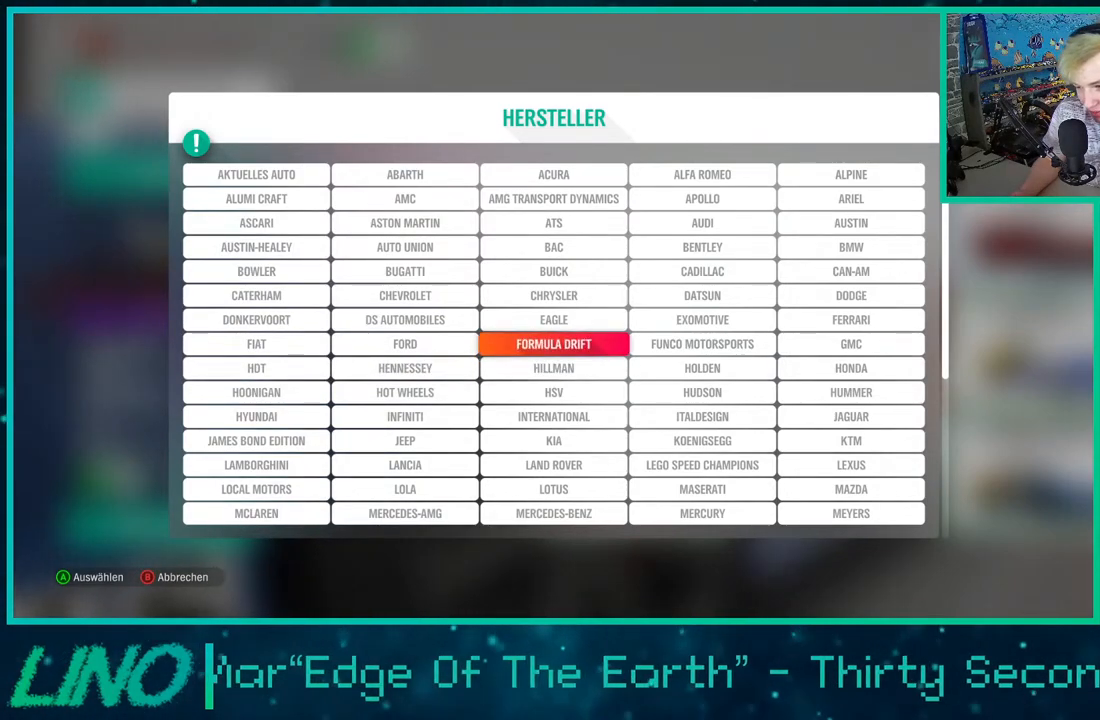
{"buttons": ["DPAD_RIGHT"], "left_stick": "center", "right_stick": "center", "events": [[33, "DPAD_LEFT", "down"], [233, "DPAD_LEFT", "up"], [500, "DPAD_RIGHT", "down"]]}
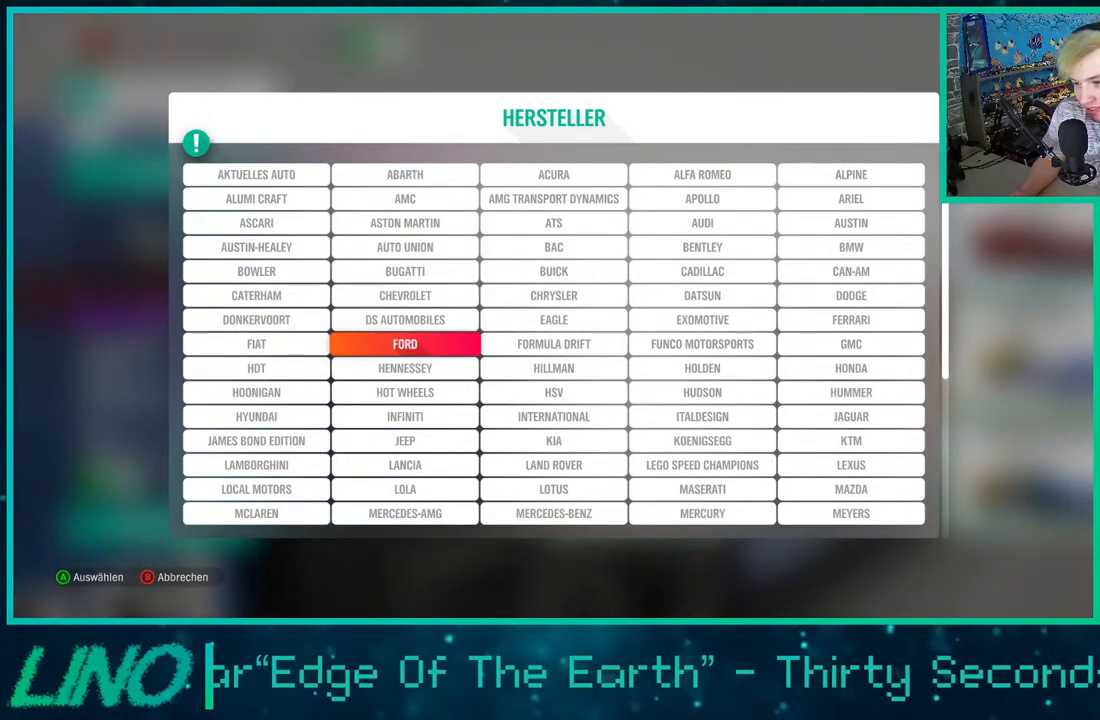
{"buttons": [], "left_stick": "center", "right_stick": "center", "events": [[133, "DPAD_RIGHT", "up"], [300, "DPAD_LEFT", "down"], [467, "DPAD_LEFT", "up"]]}
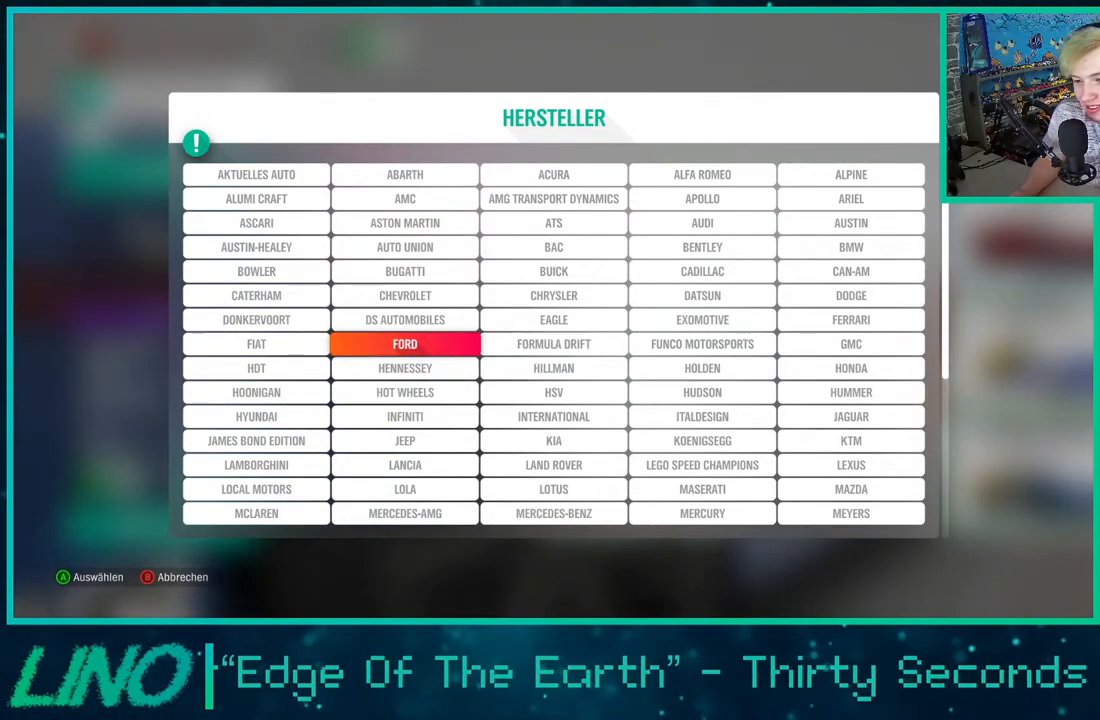
{"buttons": ["DPAD_DOWN"], "left_stick": "center", "right_stick": "center", "events": [[67, "DPAD_UP", "down"], [217, "DPAD_UP", "up"], [433, "DPAD_DOWN", "down"]]}
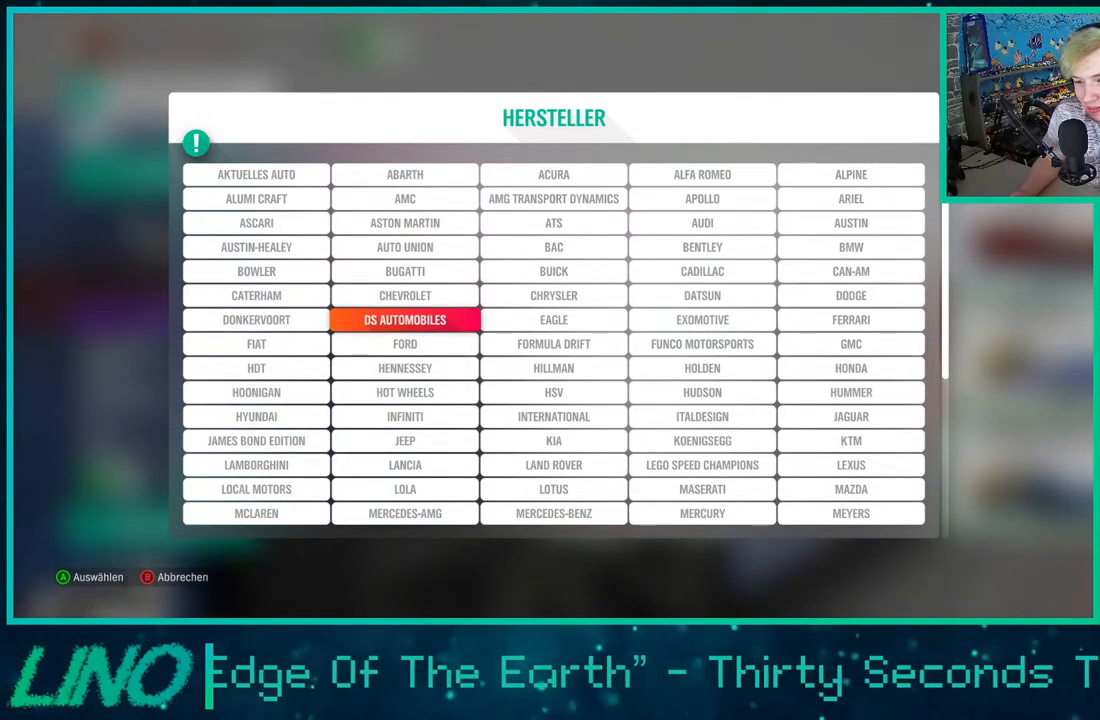
{"buttons": ["DPAD_DOWN"], "left_stick": "center", "right_stick": "center", "events": []}
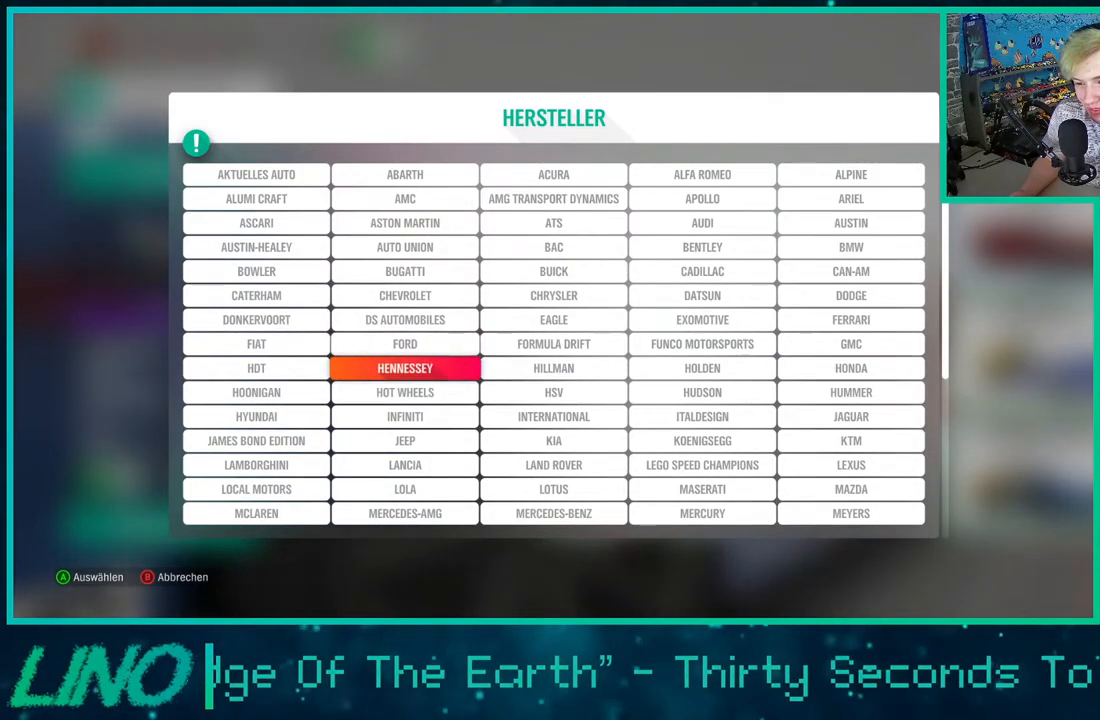
{"buttons": ["DPAD_DOWN"], "left_stick": "center", "right_stick": "center", "events": []}
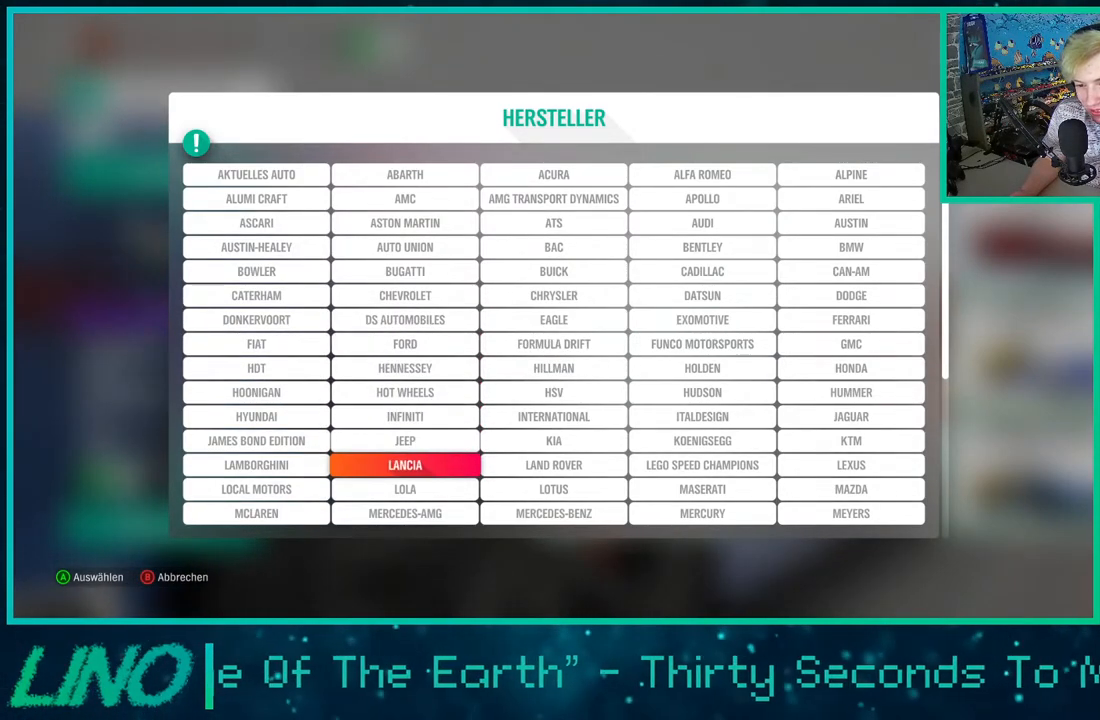
{"buttons": [], "left_stick": "center", "right_stick": "center", "events": [[100, "DPAD_DOWN", "up"], [333, "DPAD_UP", "down"], [450, "DPAD_UP", "up"]]}
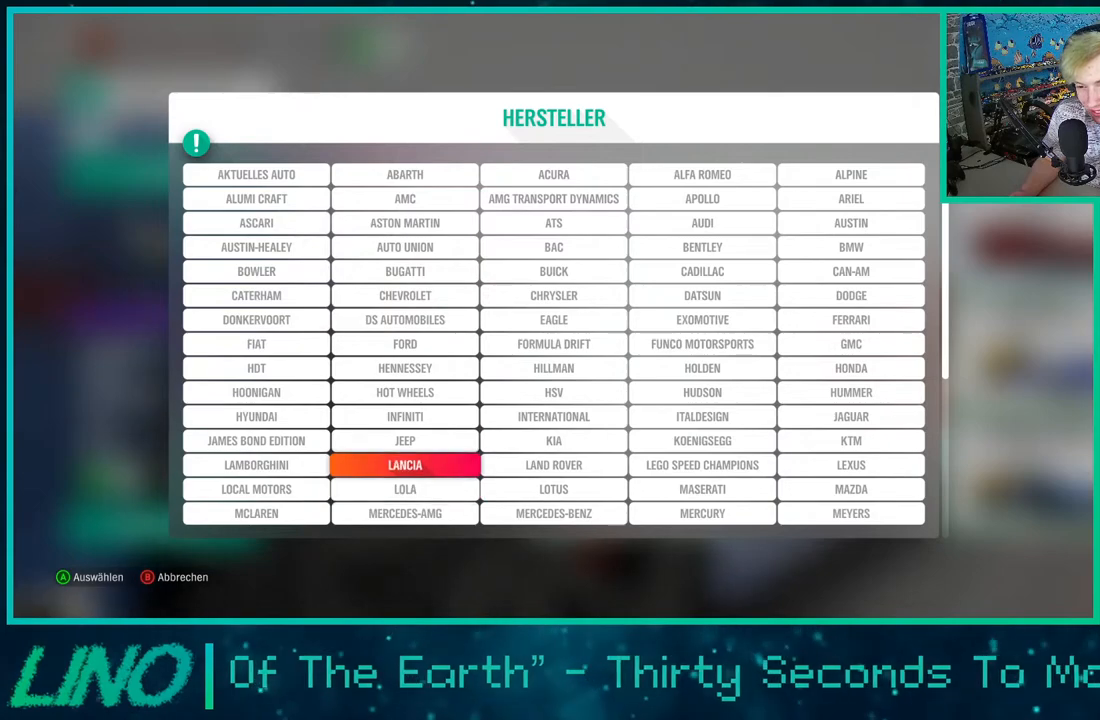
{"buttons": [], "left_stick": "center", "right_stick": "center", "events": [[50, "DPAD_UP", "down"], [183, "DPAD_UP", "up"]]}
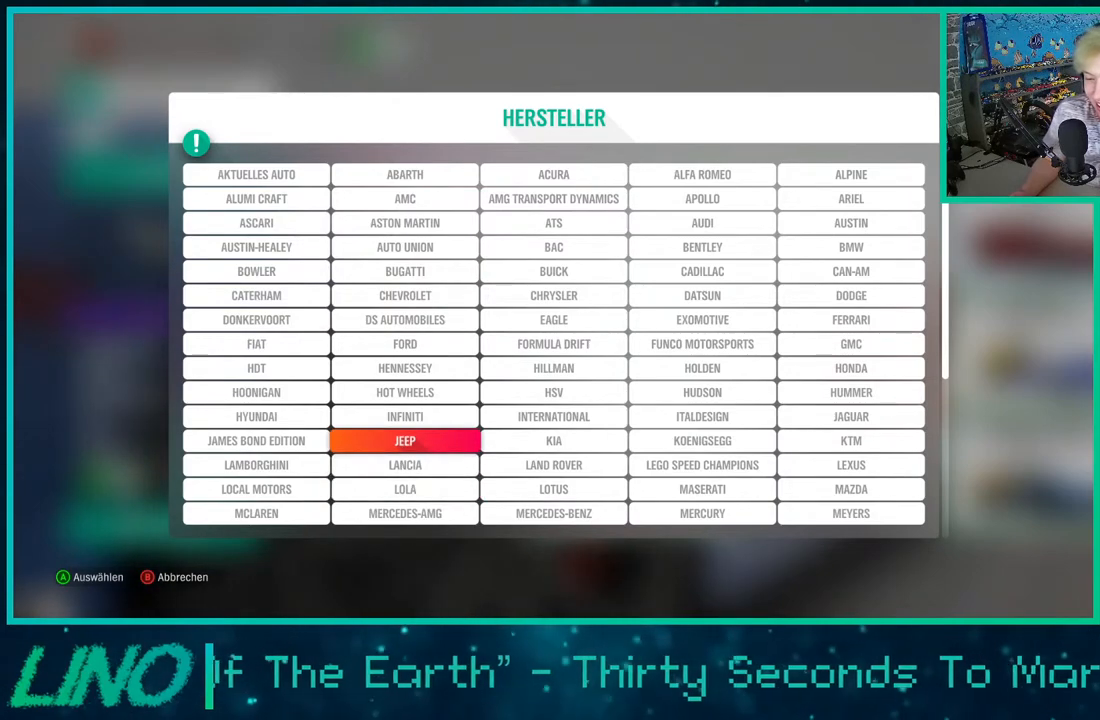
{"buttons": [], "left_stick": "center", "right_stick": "center", "events": [[100, "DPAD_DOWN", "down"], [217, "DPAD_DOWN", "up"], [367, "DPAD_RIGHT", "down"], [483, "DPAD_RIGHT", "up"]]}
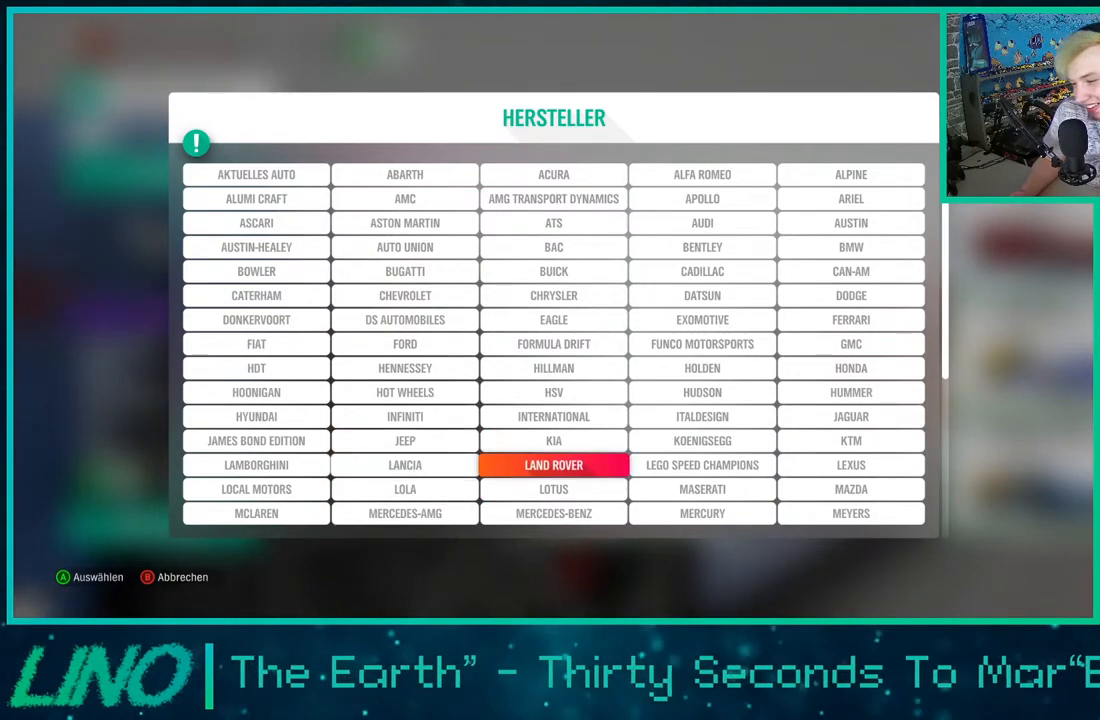
{"buttons": ["DPAD_RIGHT"], "left_stick": "center", "right_stick": "center", "events": [[383, "DPAD_RIGHT", "down"]]}
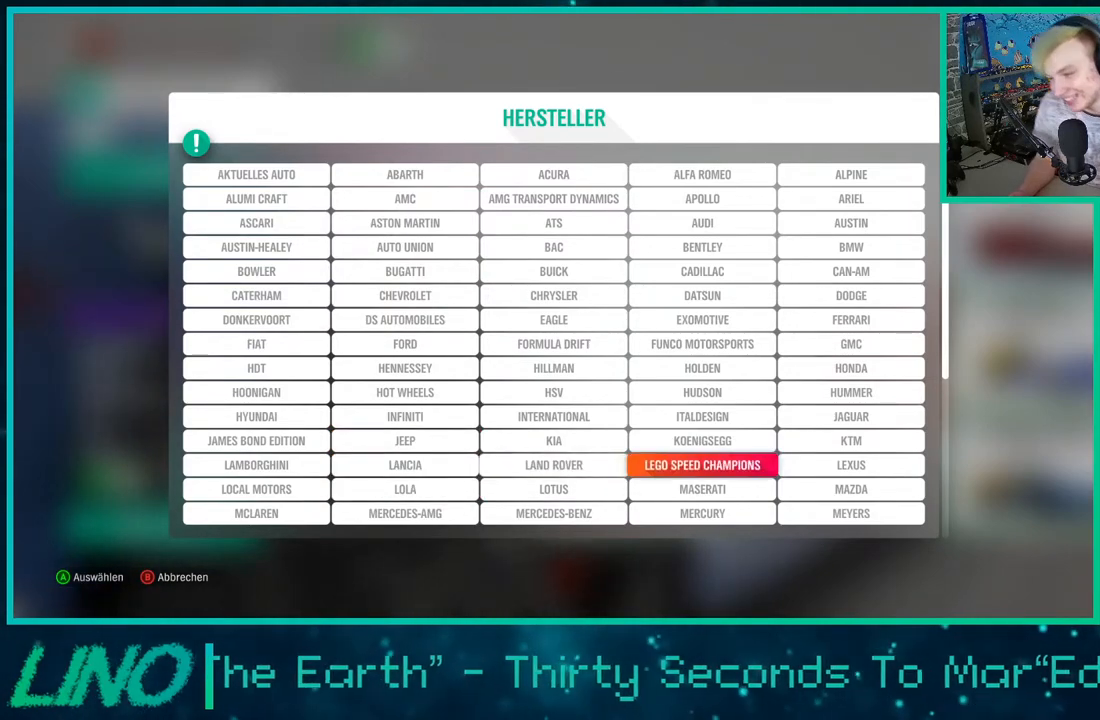
{"buttons": [], "left_stick": "center", "right_stick": "center", "events": [[17, "DPAD_RIGHT", "up"]]}